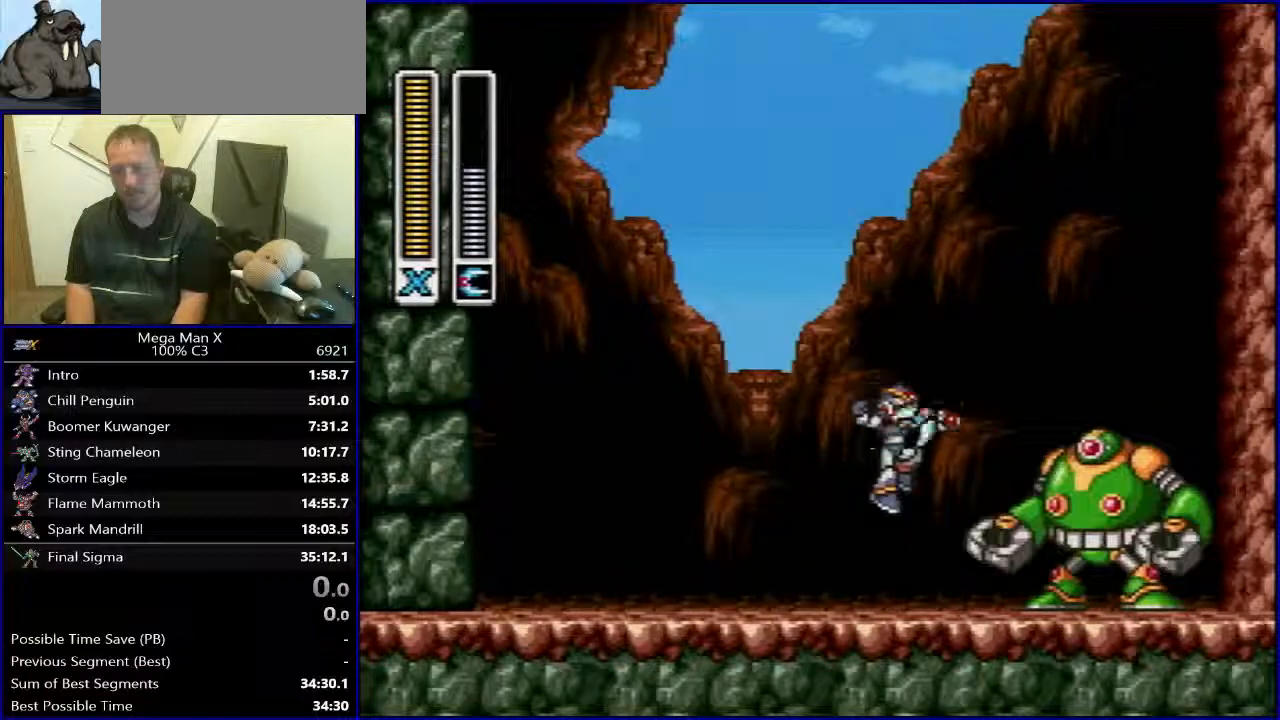
Gameplay with a controller (Nintendo layout); each line is a JSON object with the inputs held at the frame after it. "events" lists button and stick changes between this image and that frame as [ms after this image, input, new state], when the widget could be followed in between. Not read: L1 L3 R3.
{"buttons": ["Y"], "events": [[17, "Y", "up"], [83, "DPAD_LEFT", "down"], [183, "B", "down"], [317, "DPAD_LEFT", "up"], [333, "DPAD_RIGHT", "down"], [367, "B", "up"], [450, "DPAD_RIGHT", "up"], [450, "Y", "down"]]}
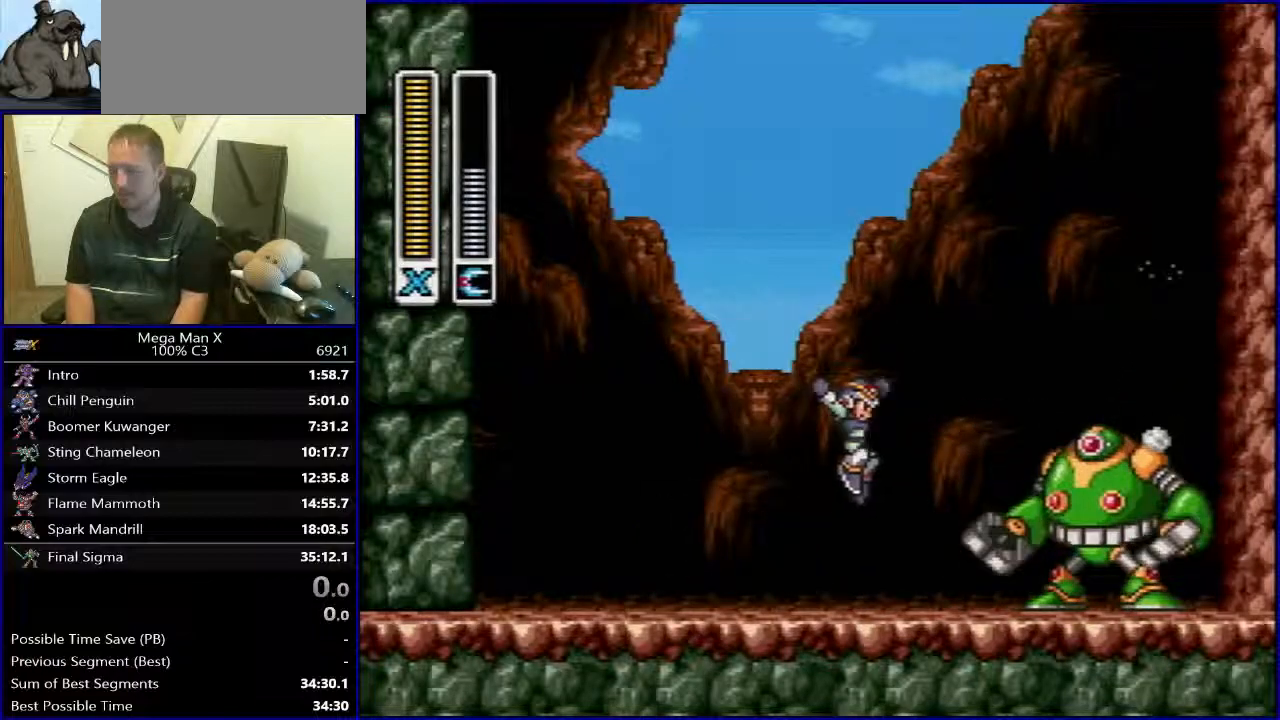
{"buttons": ["DPAD_RIGHT"], "events": [[83, "Y", "up"], [167, "DPAD_LEFT", "down"], [267, "B", "down"], [400, "DPAD_LEFT", "up"], [417, "DPAD_RIGHT", "down"], [467, "B", "up"]]}
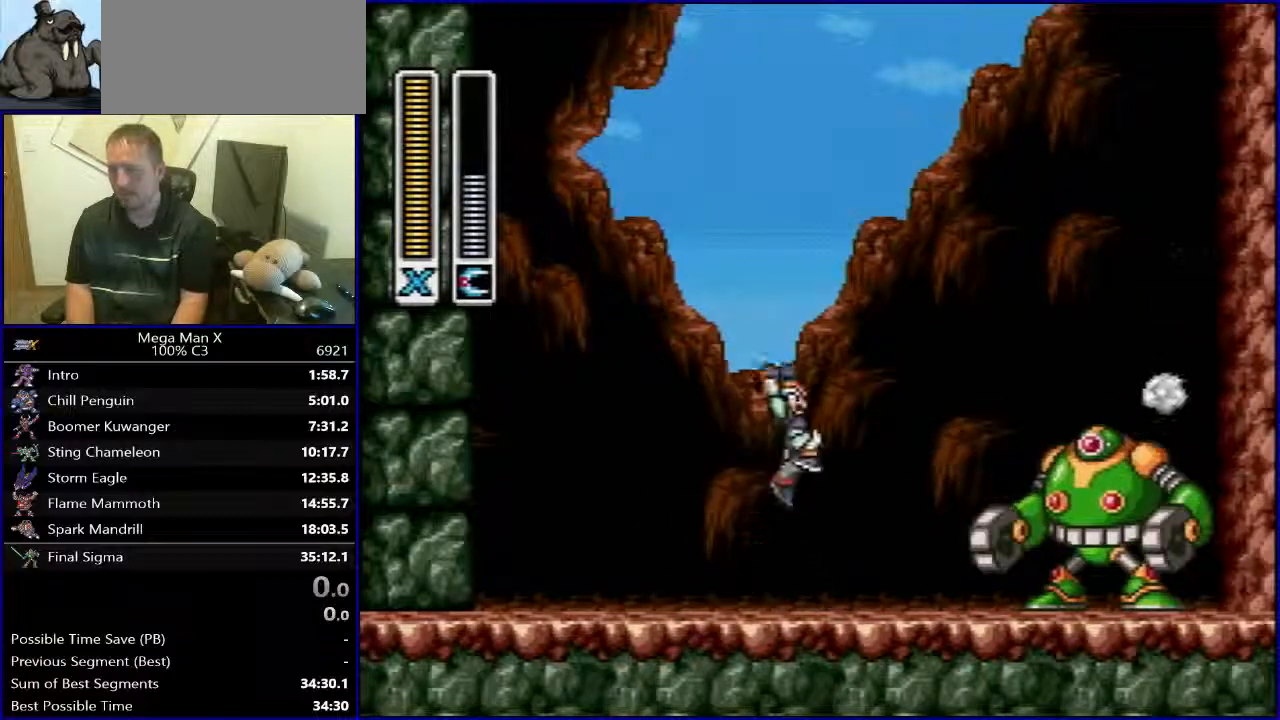
{"buttons": ["B", "R1"], "events": [[17, "Y", "down"], [50, "DPAD_RIGHT", "up"], [150, "Y", "up"], [450, "B", "down"], [450, "R1", "down"]]}
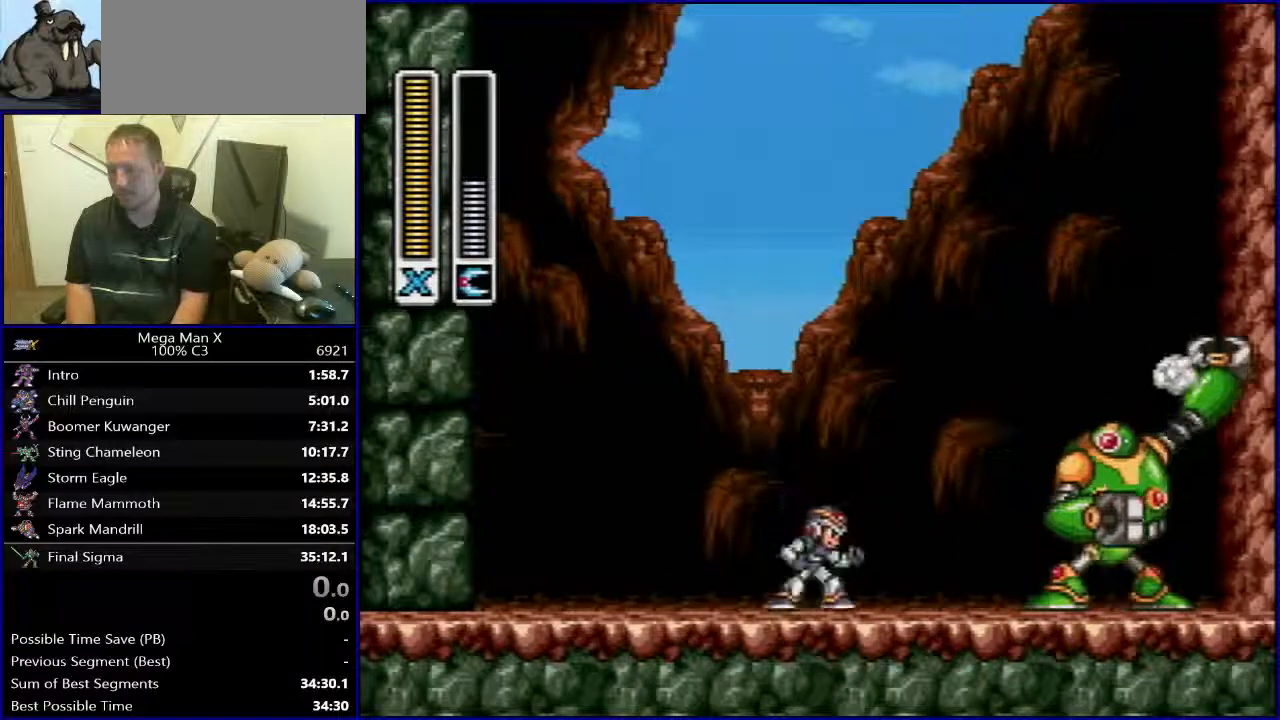
{"buttons": [], "events": [[133, "Y", "down"], [283, "R1", "up"], [283, "Y", "up"], [317, "B", "up"], [350, "DPAD_RIGHT", "down"], [467, "DPAD_RIGHT", "up"]]}
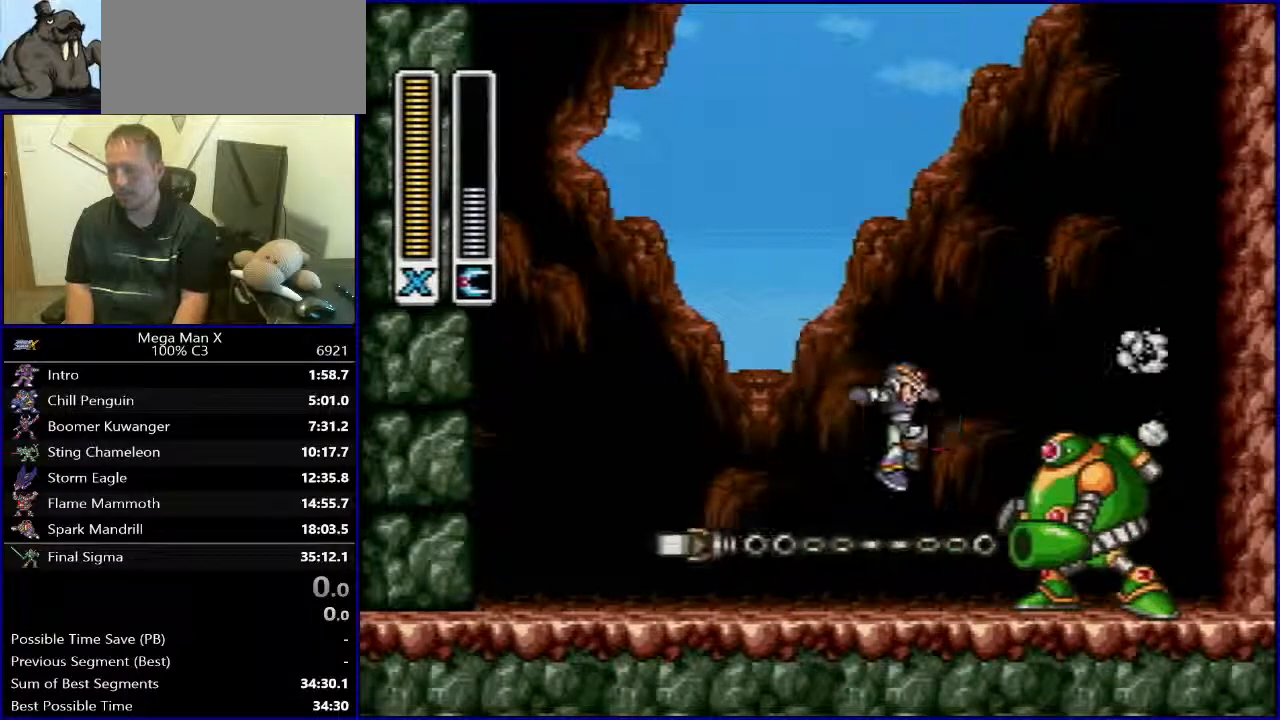
{"buttons": ["Y"], "events": [[367, "Y", "down"]]}
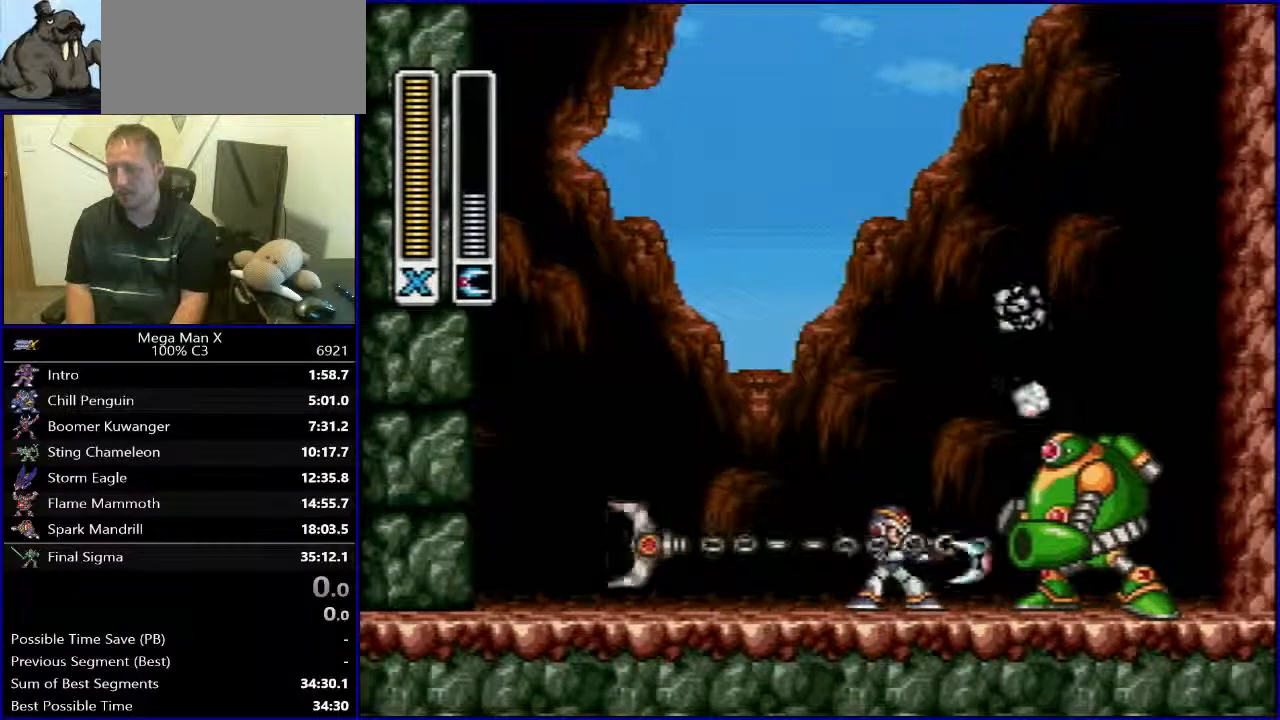
{"buttons": ["B", "Y"], "events": [[17, "Y", "up"], [267, "B", "down"], [467, "Y", "down"]]}
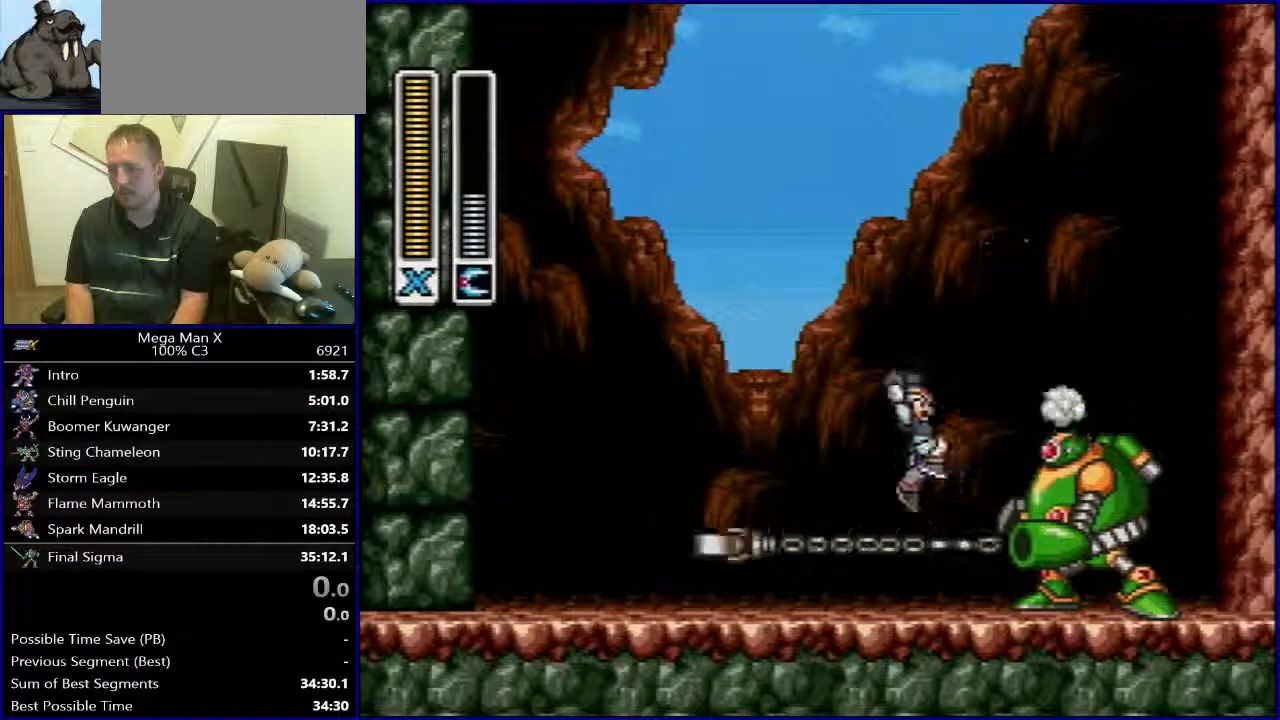
{"buttons": ["DPAD_RIGHT"], "events": [[133, "DPAD_LEFT", "down"], [167, "Y", "up"], [233, "B", "up"], [467, "DPAD_LEFT", "up"], [483, "DPAD_RIGHT", "down"]]}
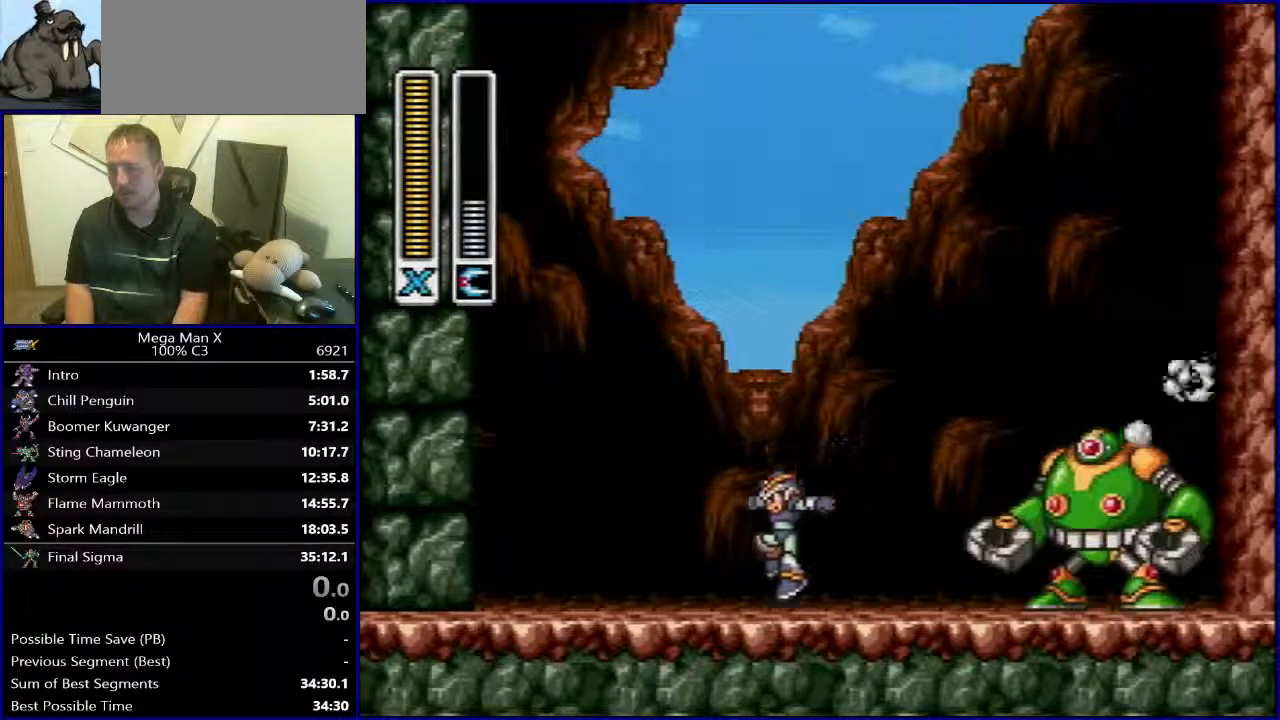
{"buttons": ["DPAD_LEFT"], "events": [[83, "B", "down"], [200, "DPAD_RIGHT", "up"], [217, "Y", "down"], [250, "B", "up"], [300, "Y", "up"], [333, "DPAD_LEFT", "down"]]}
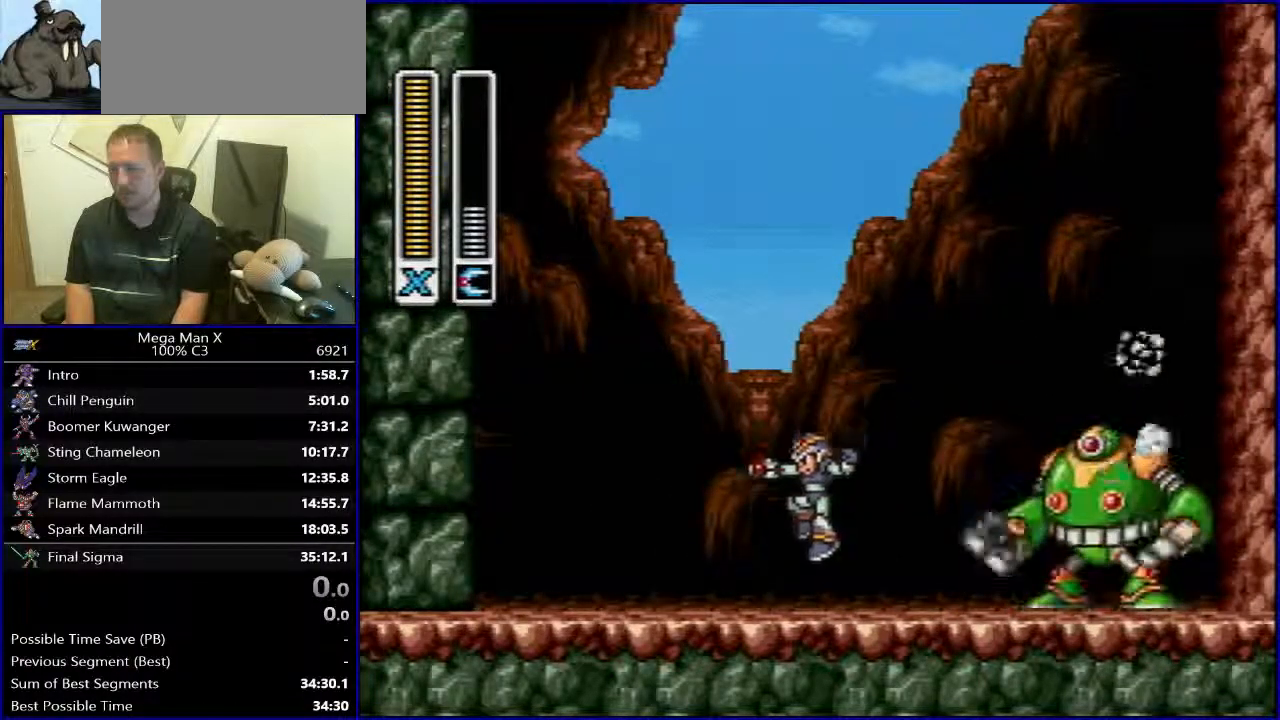
{"buttons": ["DPAD_LEFT"], "events": [[33, "DPAD_LEFT", "up"], [33, "DPAD_UP", "down"], [50, "DPAD_RIGHT", "down"], [50, "DPAD_UP", "up"], [100, "B", "down"], [250, "DPAD_RIGHT", "up"], [267, "B", "up"], [300, "Y", "down"], [433, "DPAD_LEFT", "down"], [433, "Y", "up"]]}
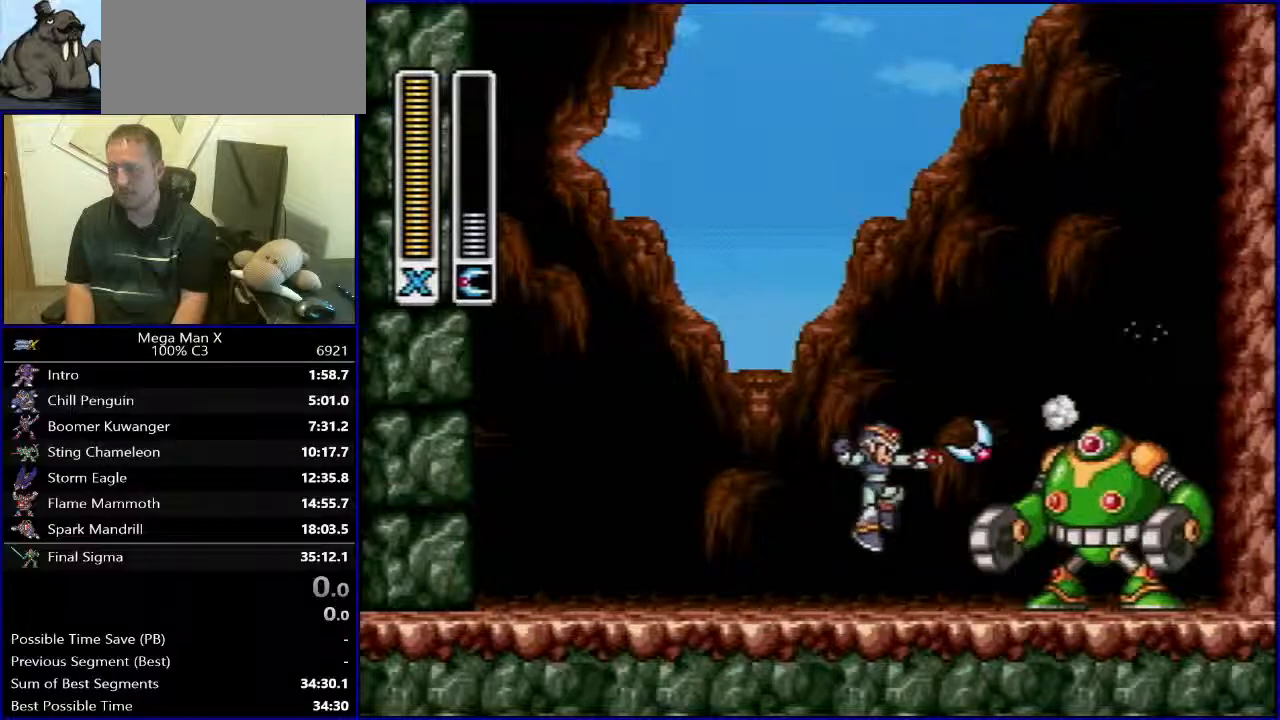
{"buttons": ["B", "Y", "R1"], "events": [[167, "DPAD_LEFT", "up"], [183, "DPAD_RIGHT", "down"], [250, "R1", "down"], [283, "B", "down"], [350, "DPAD_RIGHT", "up"], [450, "Y", "down"]]}
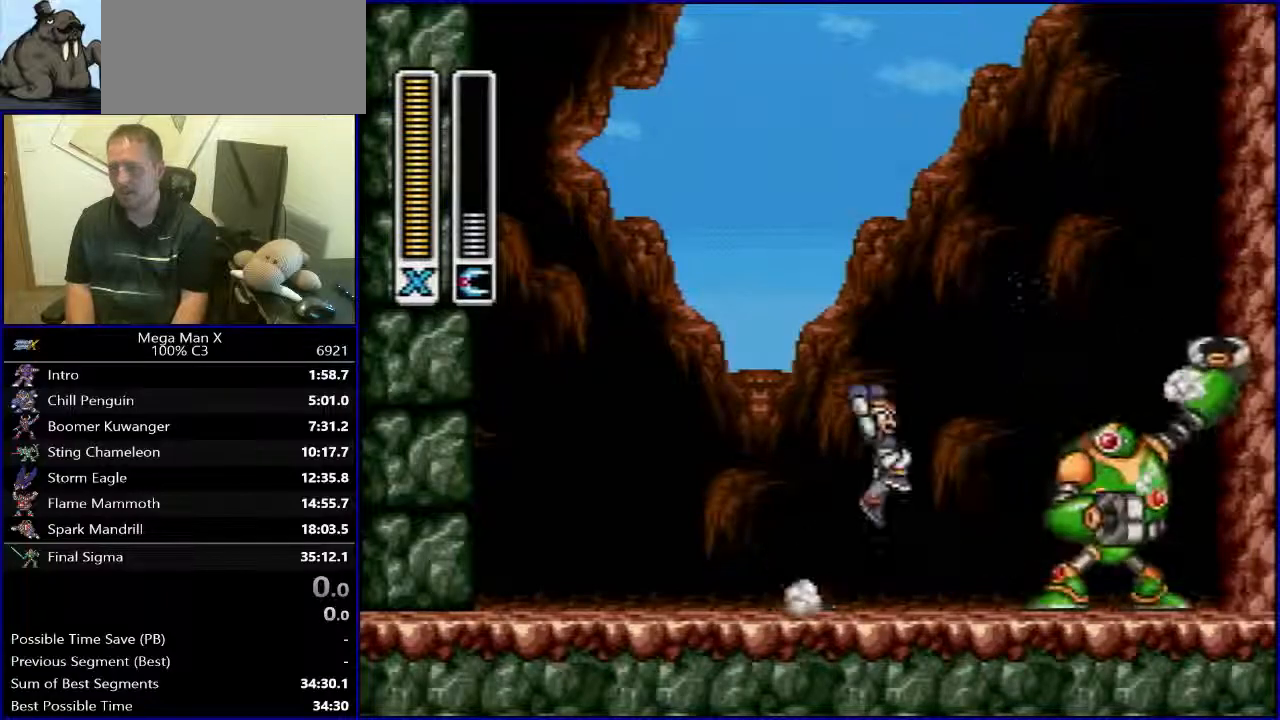
{"buttons": [], "events": [[50, "DPAD_RIGHT", "down"], [117, "R1", "up"], [150, "B", "up"], [167, "DPAD_RIGHT", "up"], [167, "Y", "up"]]}
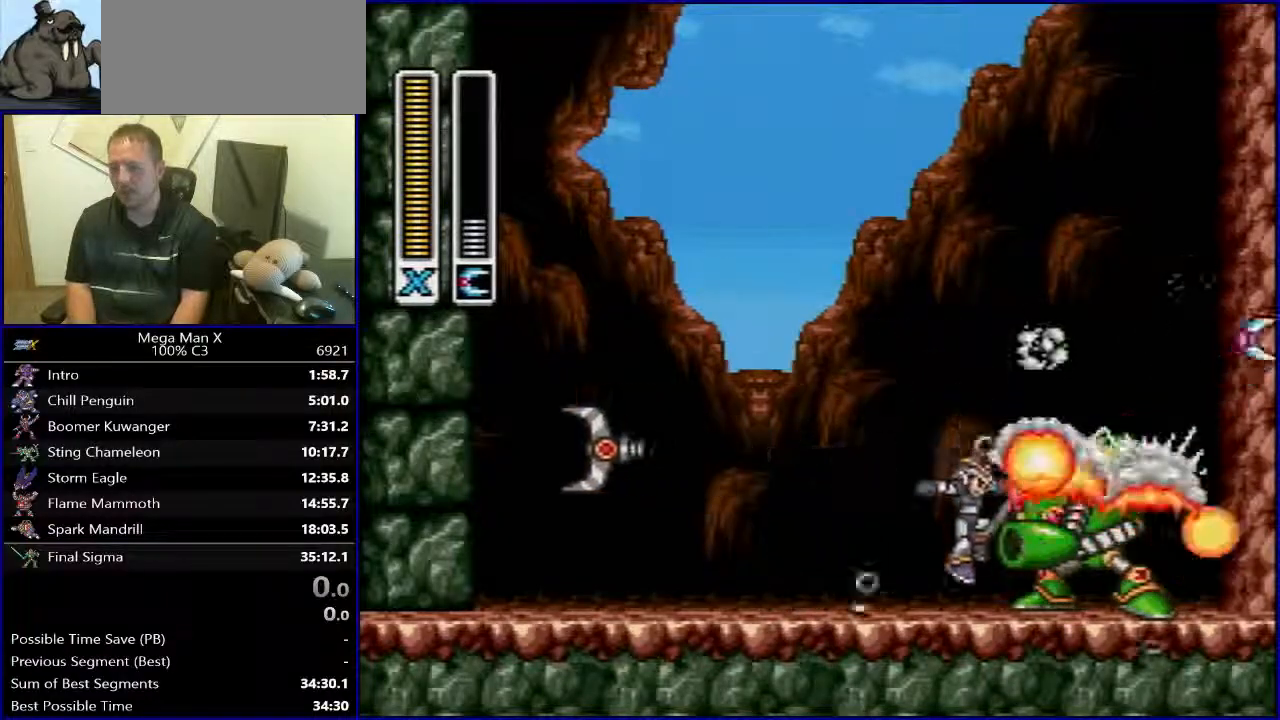
{"buttons": [], "events": [[200, "SELECT", "down"], [367, "SELECT", "up"]]}
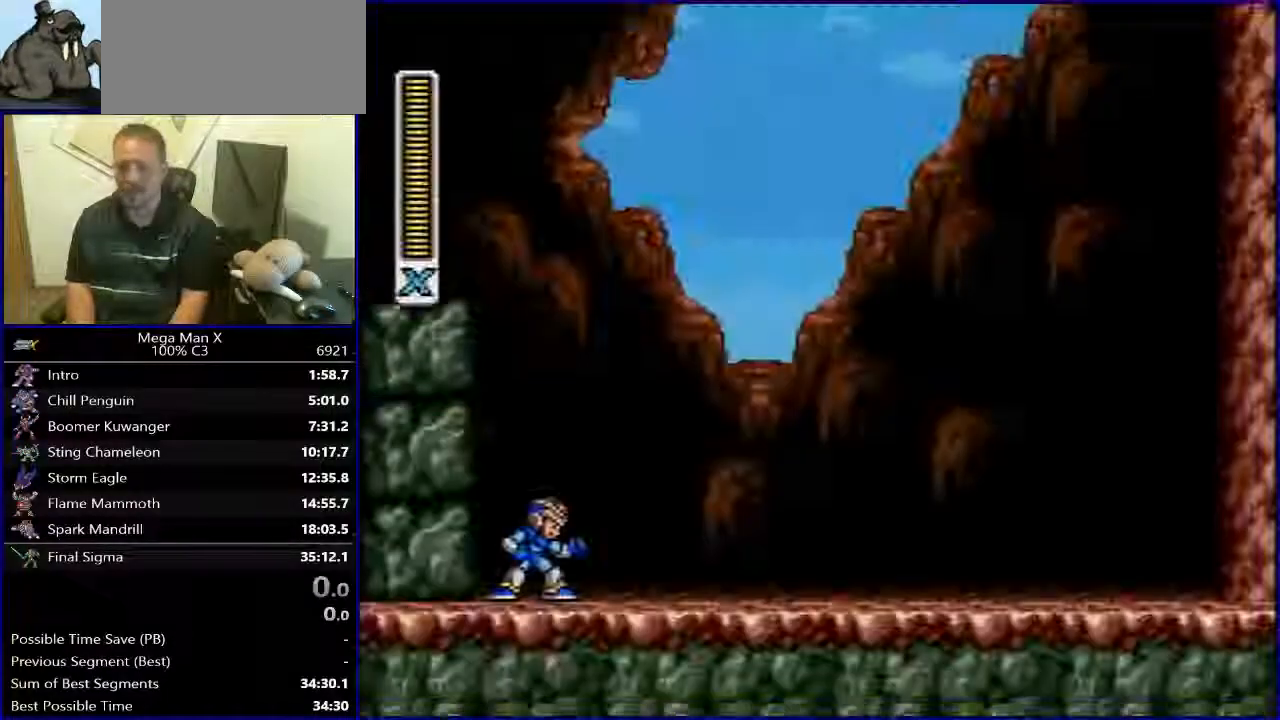
{"buttons": ["DPAD_RIGHT"], "events": [[17, "DPAD_RIGHT", "down"]]}
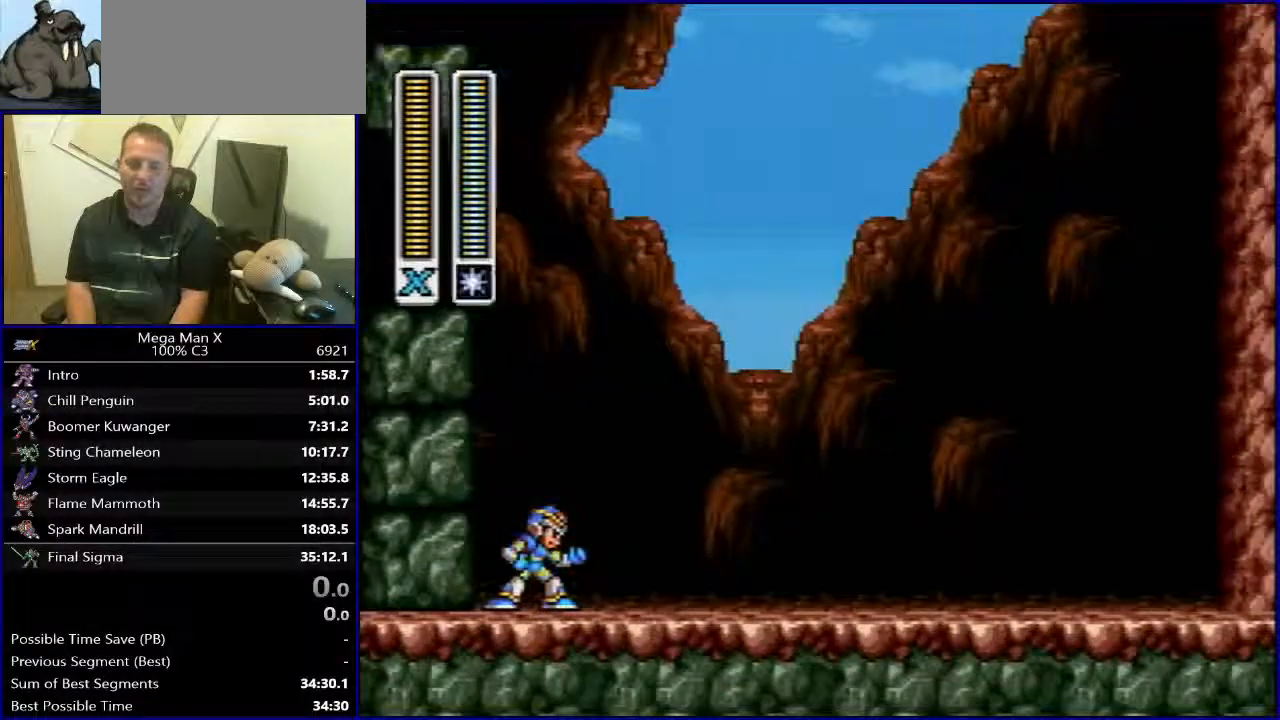
{"buttons": ["DPAD_RIGHT"], "events": []}
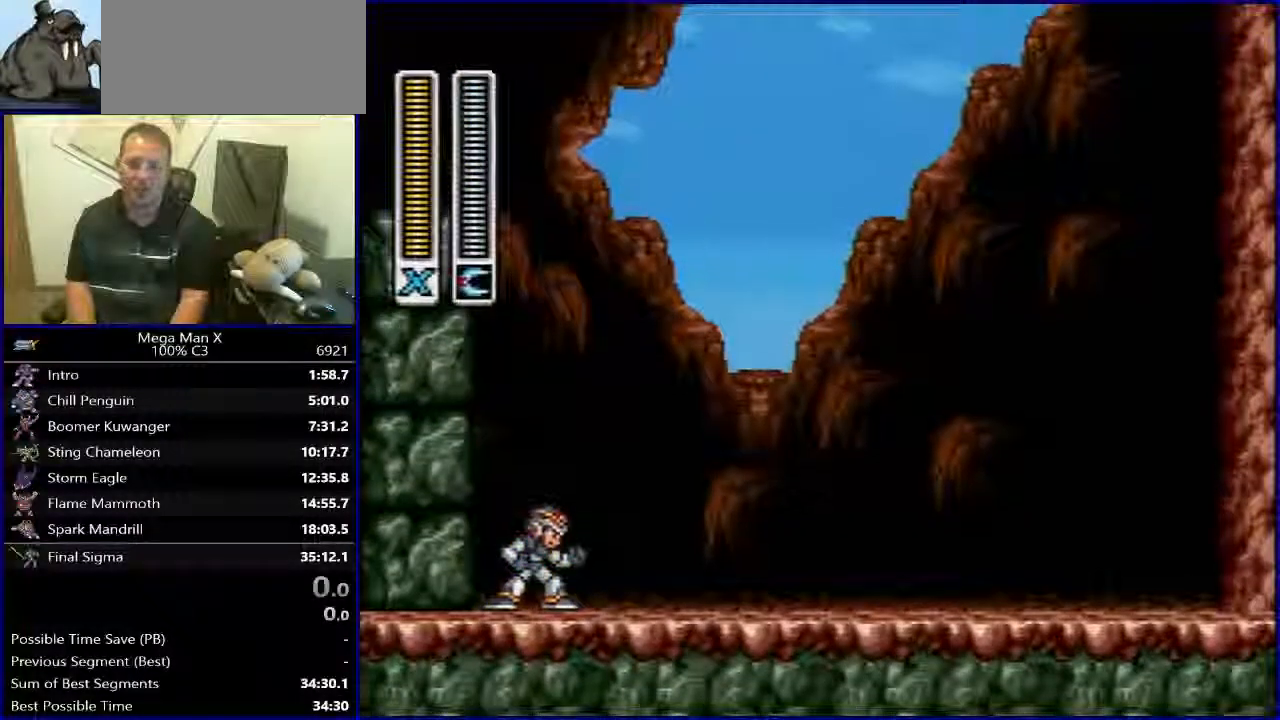
{"buttons": ["DPAD_RIGHT"], "events": []}
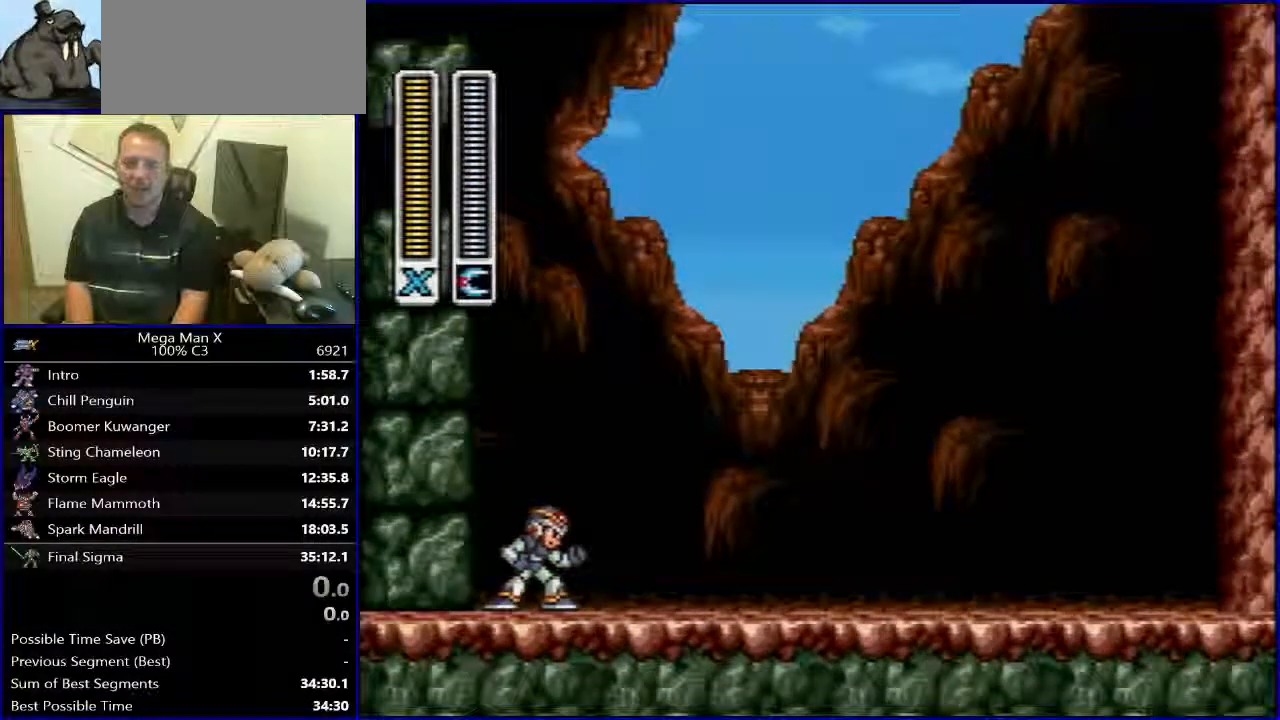
{"buttons": ["DPAD_RIGHT"], "events": []}
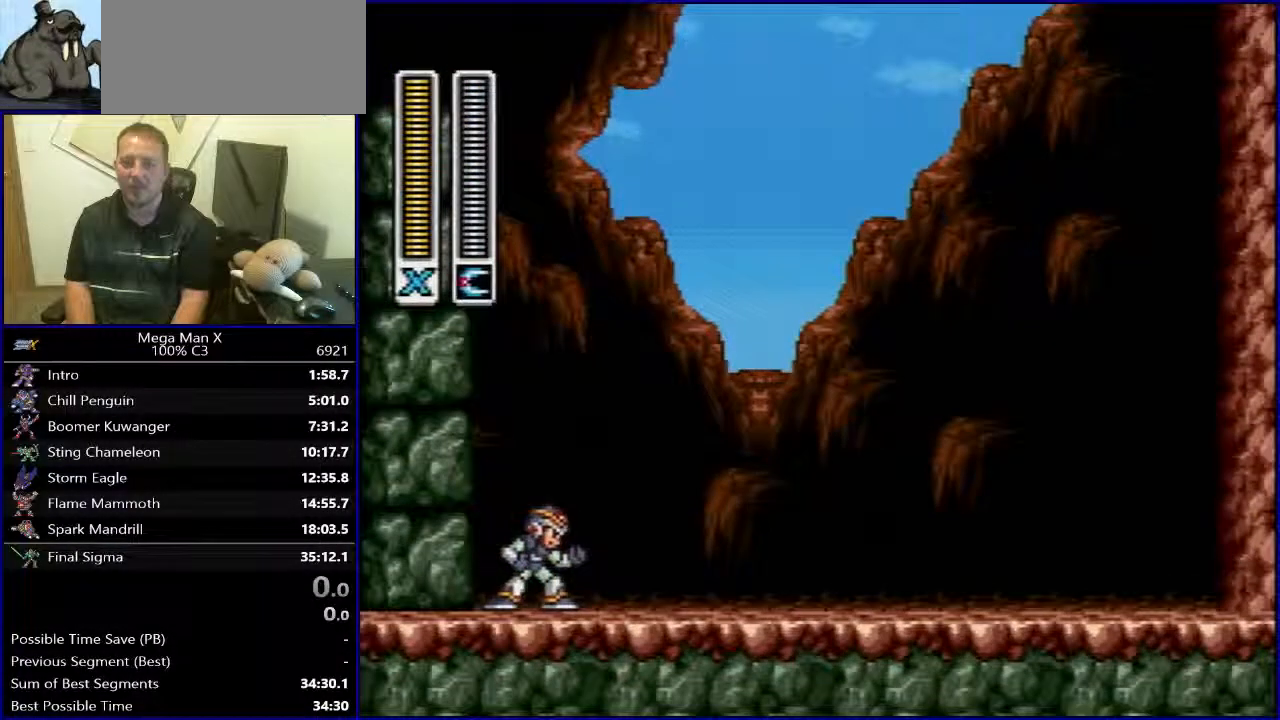
{"buttons": ["B", "R1", "DPAD_RIGHT"], "events": [[250, "B", "down"], [250, "R1", "down"]]}
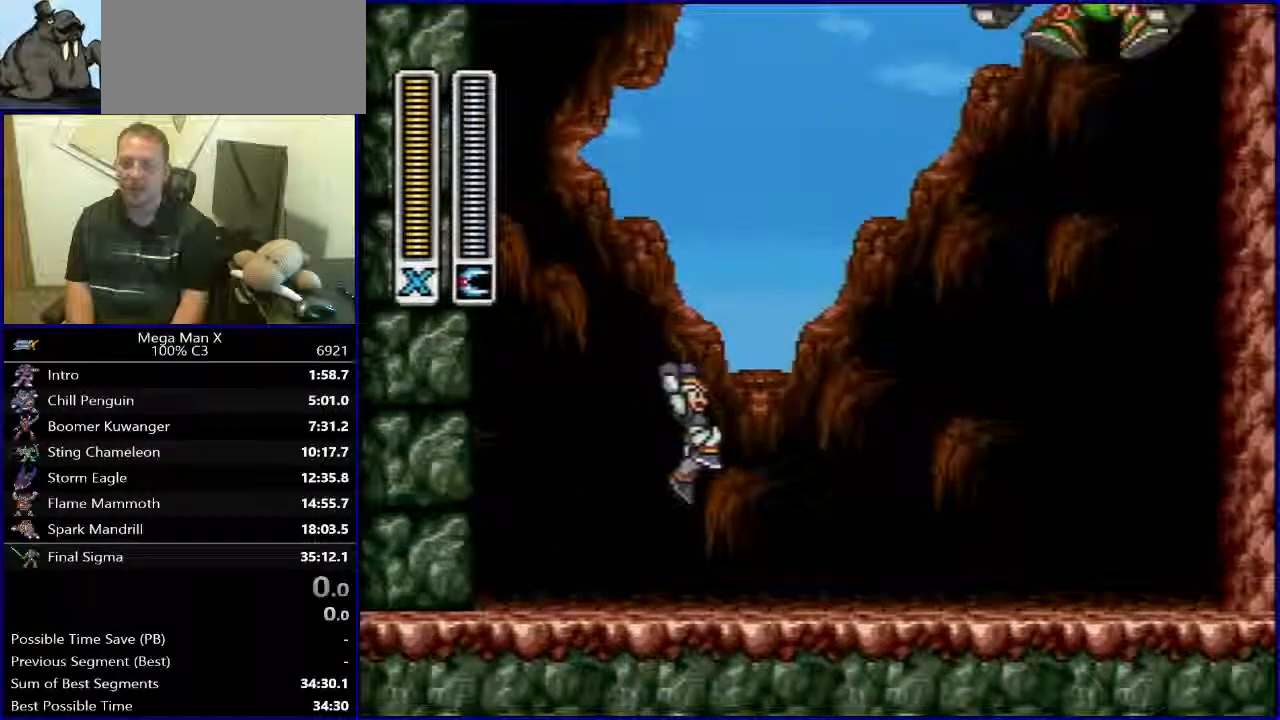
{"buttons": ["DPAD_LEFT"], "events": [[17, "DPAD_RIGHT", "up"], [233, "Y", "down"], [250, "B", "up"], [283, "DPAD_RIGHT", "down"], [283, "R1", "up"], [367, "Y", "up"], [417, "DPAD_RIGHT", "up"], [467, "DPAD_LEFT", "down"]]}
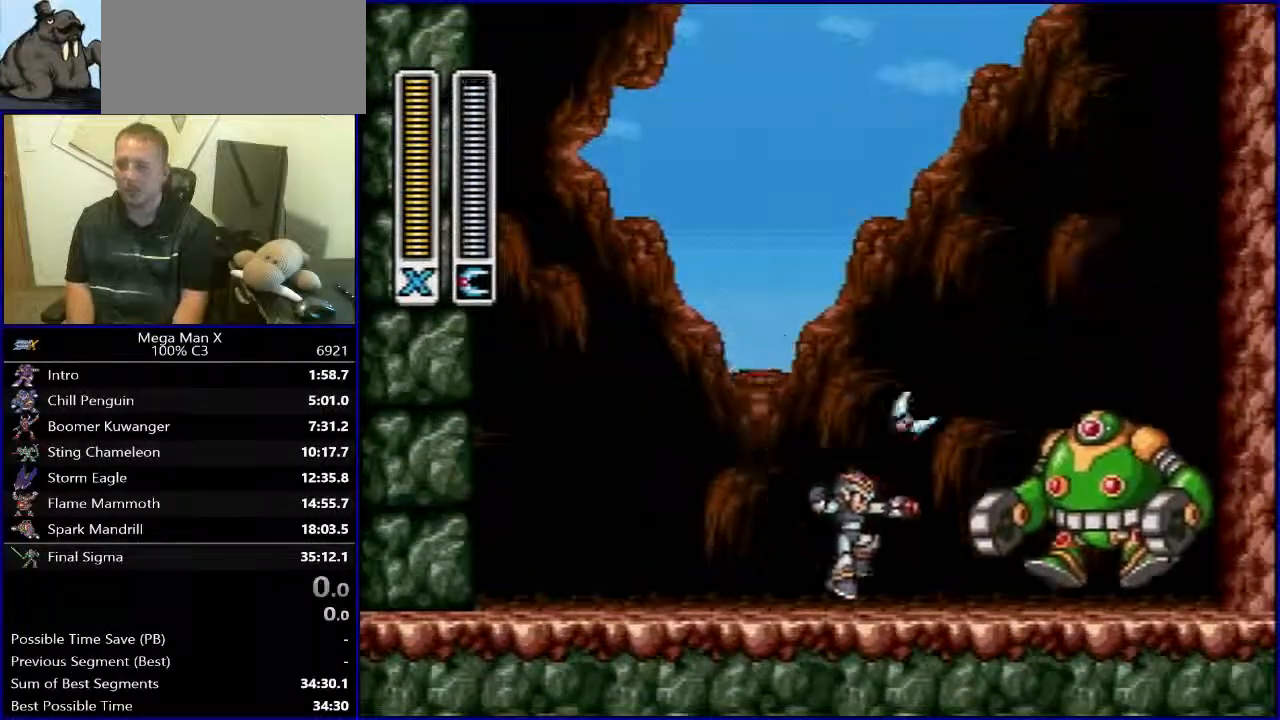
{"buttons": [], "events": [[100, "B", "down"], [167, "DPAD_LEFT", "up"], [167, "DPAD_UP", "down"], [183, "DPAD_RIGHT", "down"], [183, "DPAD_UP", "up"], [300, "B", "up"], [383, "DPAD_RIGHT", "up"], [383, "Y", "down"], [500, "Y", "up"]]}
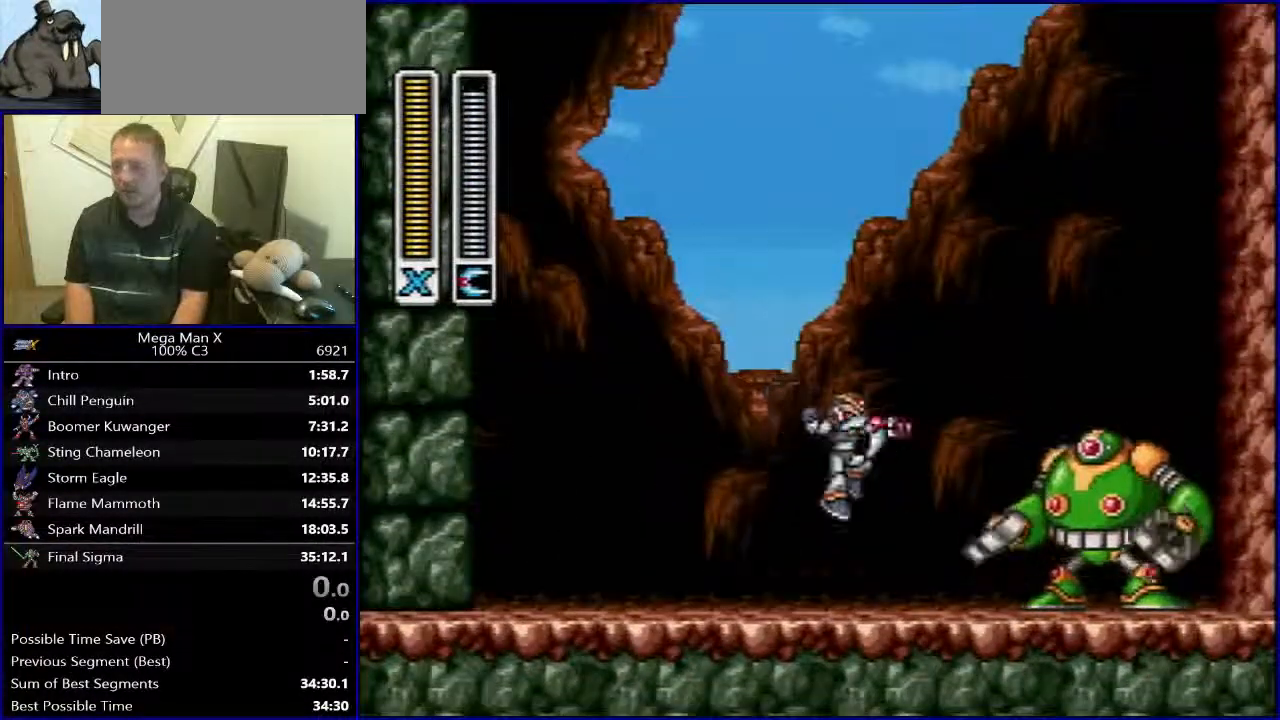
{"buttons": ["Y"], "events": [[17, "DPAD_LEFT", "down"], [183, "B", "down"], [217, "DPAD_UP", "down"], [233, "DPAD_LEFT", "up"], [250, "DPAD_RIGHT", "down"], [250, "DPAD_UP", "up"], [367, "B", "up"], [417, "Y", "down"], [450, "DPAD_RIGHT", "up"]]}
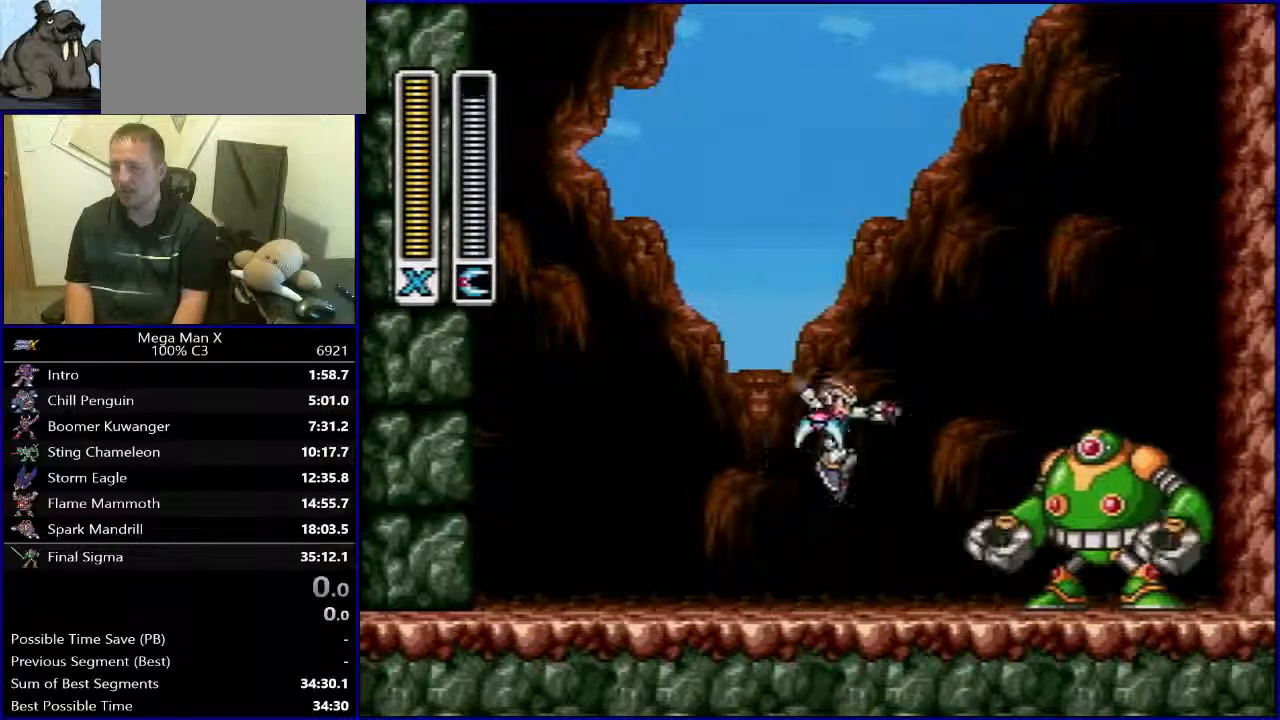
{"buttons": ["Y"], "events": [[67, "Y", "up"], [117, "DPAD_LEFT", "down"], [250, "B", "down"], [267, "DPAD_UP", "down"], [300, "DPAD_LEFT", "up"], [317, "DPAD_RIGHT", "down"], [317, "DPAD_UP", "up"], [417, "B", "up"], [450, "DPAD_RIGHT", "up"], [500, "Y", "down"]]}
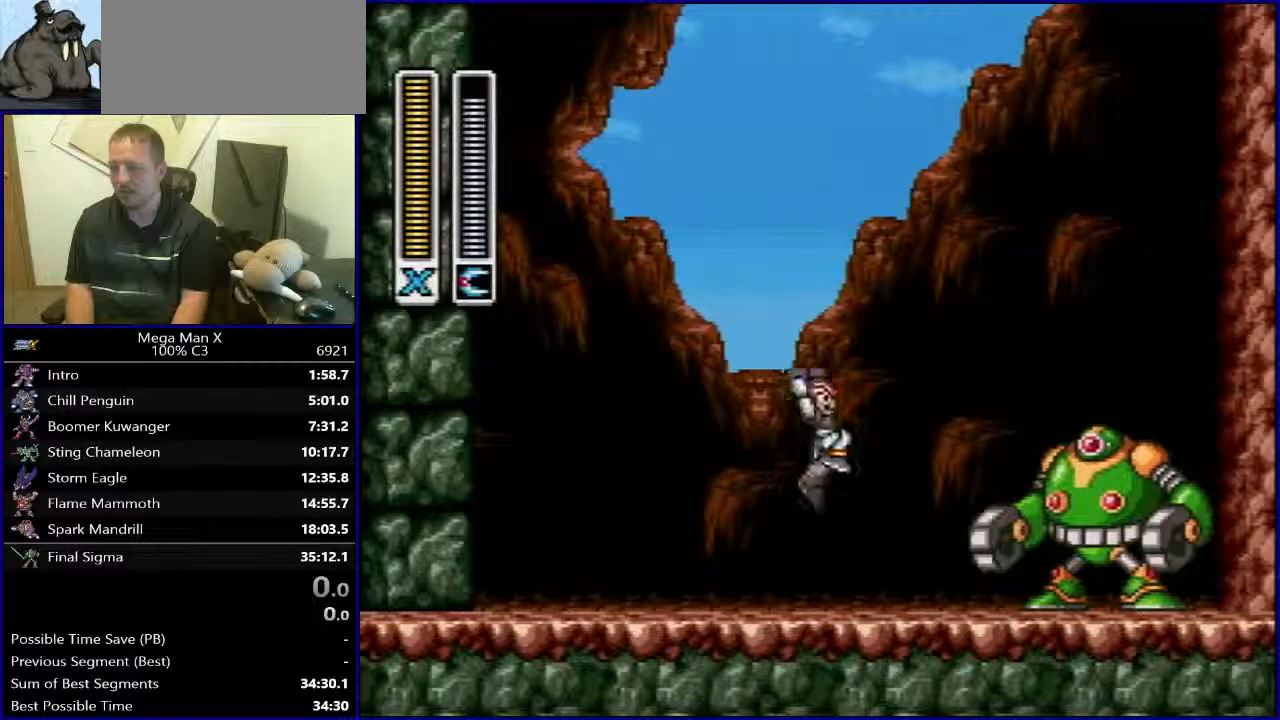
{"buttons": [], "events": [[100, "Y", "up"]]}
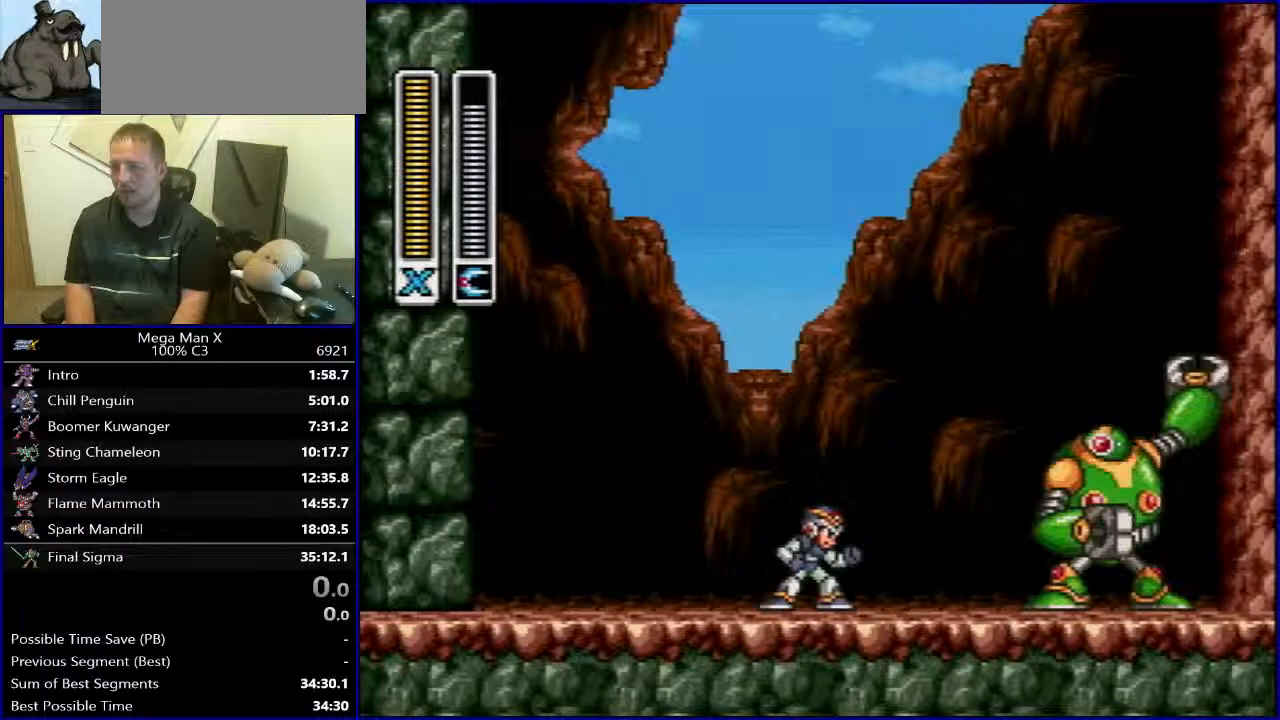
{"buttons": [], "events": [[17, "B", "down"], [83, "R1", "down"], [150, "Y", "down"], [250, "DPAD_RIGHT", "down"], [300, "Y", "up"], [317, "B", "up"], [317, "R1", "up"], [367, "DPAD_RIGHT", "up"]]}
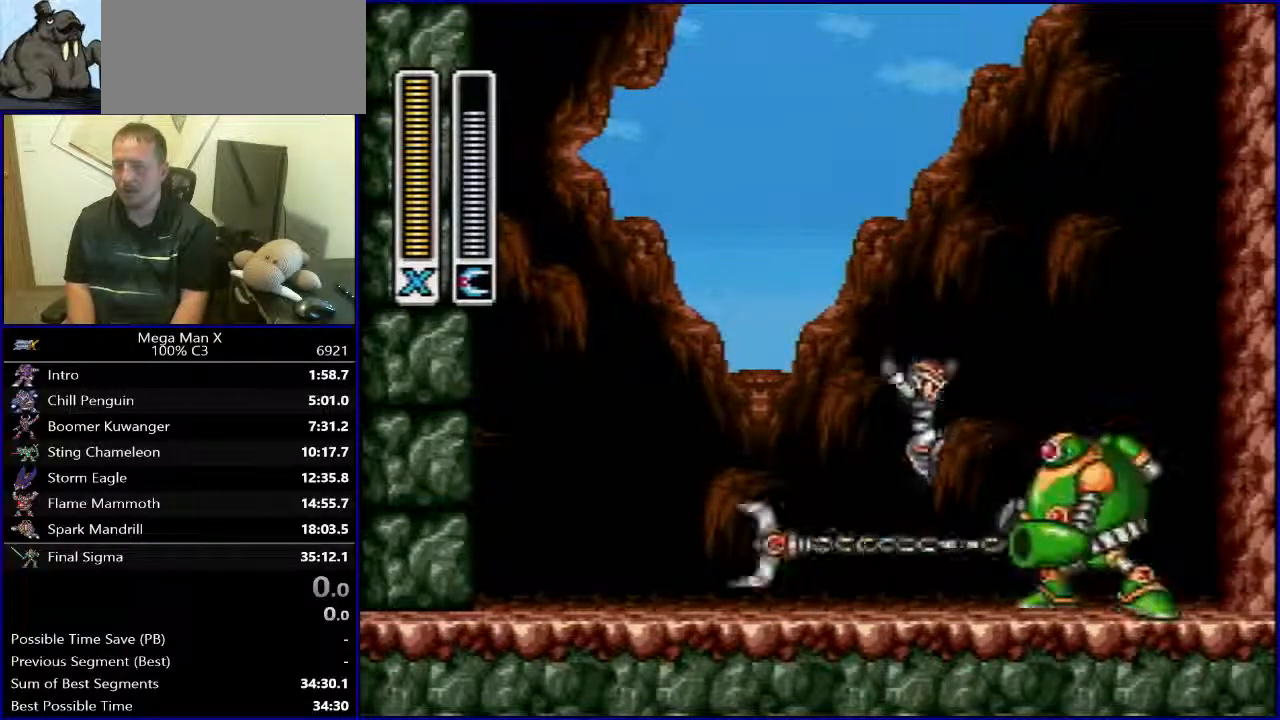
{"buttons": [], "events": [[350, "Y", "down"], [500, "Y", "up"]]}
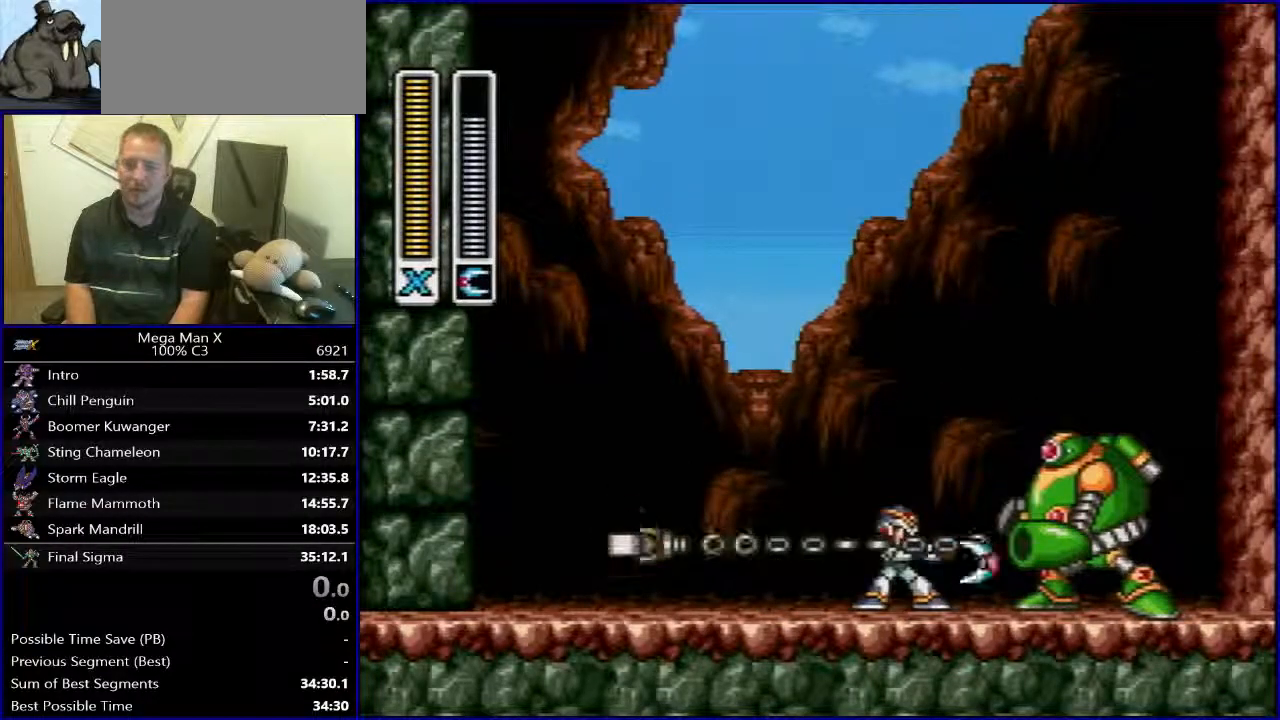
{"buttons": ["B", "Y"], "events": [[450, "Y", "down"], [467, "B", "down"]]}
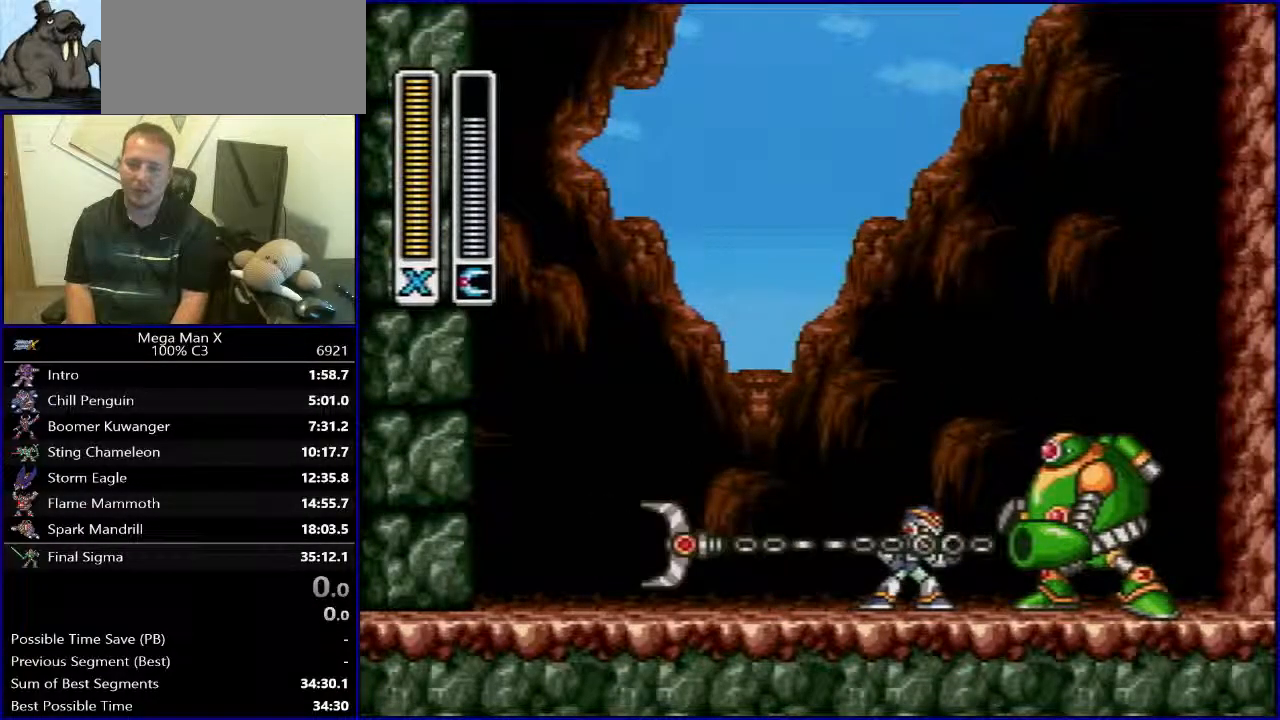
{"buttons": ["Y"], "events": [[33, "DPAD_LEFT", "down"], [83, "Y", "up"], [267, "B", "up"], [317, "DPAD_LEFT", "up"], [317, "DPAD_RIGHT", "down"], [417, "DPAD_RIGHT", "up"], [433, "Y", "down"]]}
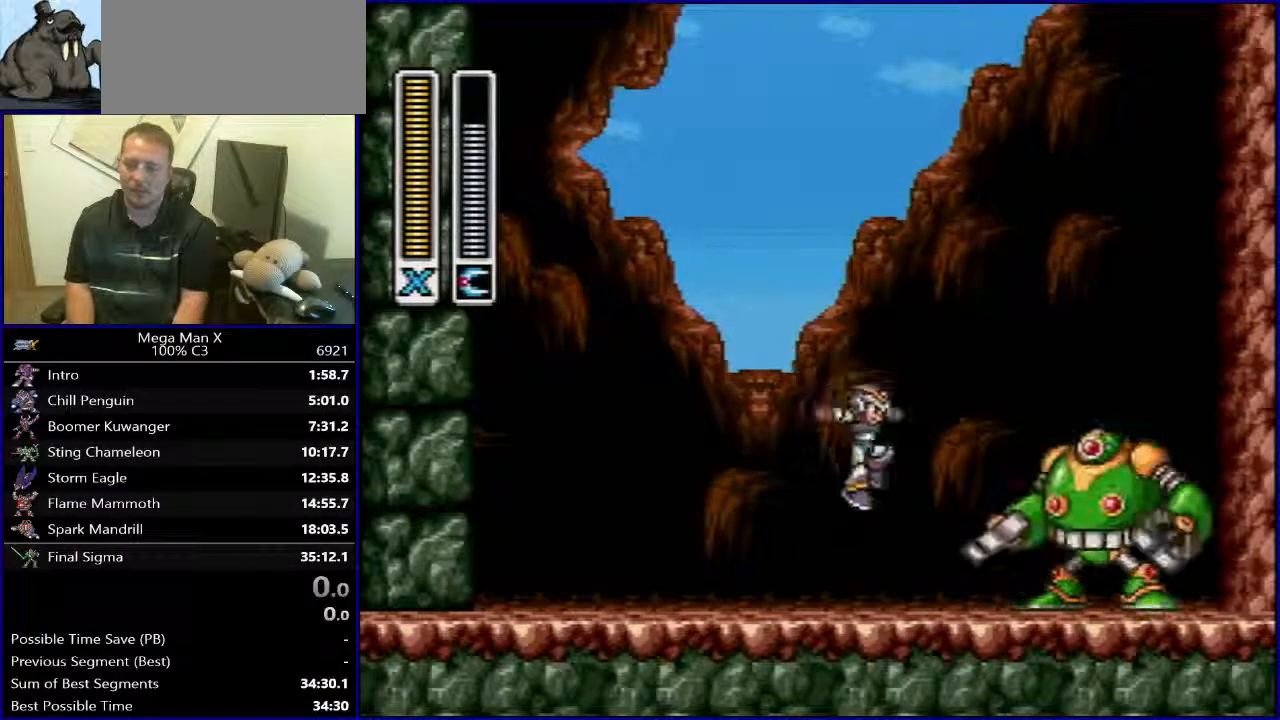
{"buttons": ["Y"], "events": [[50, "Y", "up"], [117, "DPAD_LEFT", "down"], [200, "B", "down"], [317, "DPAD_LEFT", "up"], [333, "DPAD_RIGHT", "down"], [400, "B", "up"], [500, "DPAD_RIGHT", "up"], [500, "Y", "down"]]}
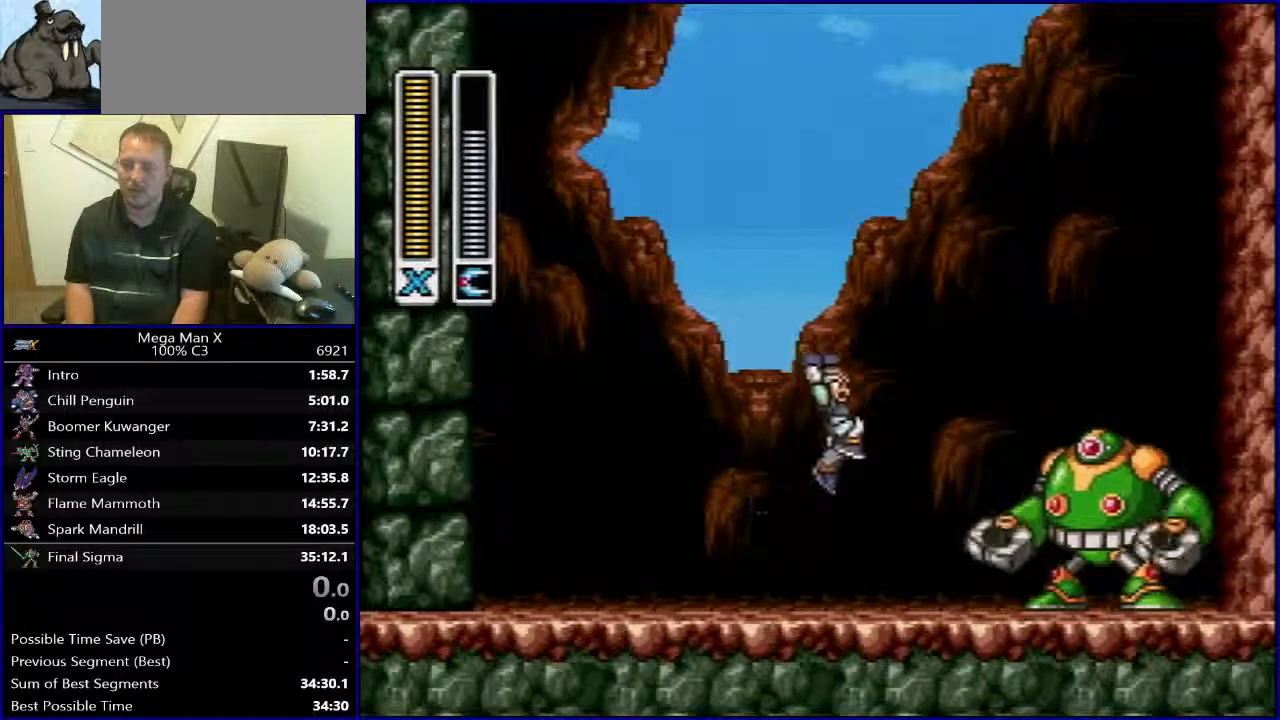
{"buttons": ["B", "DPAD_RIGHT"], "events": [[133, "Y", "up"], [183, "DPAD_LEFT", "down"], [317, "B", "down"], [400, "DPAD_LEFT", "up"], [417, "DPAD_RIGHT", "down"]]}
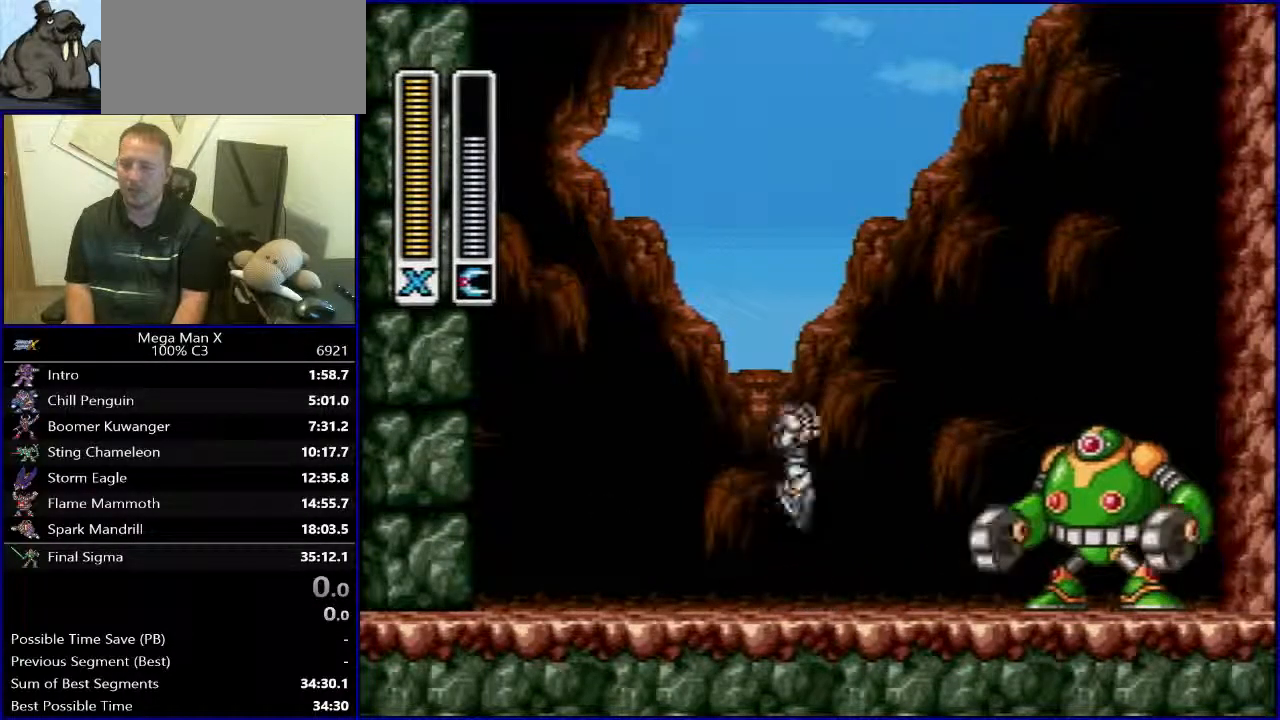
{"buttons": [], "events": [[17, "B", "up"], [83, "DPAD_RIGHT", "up"], [83, "Y", "down"], [200, "Y", "up"]]}